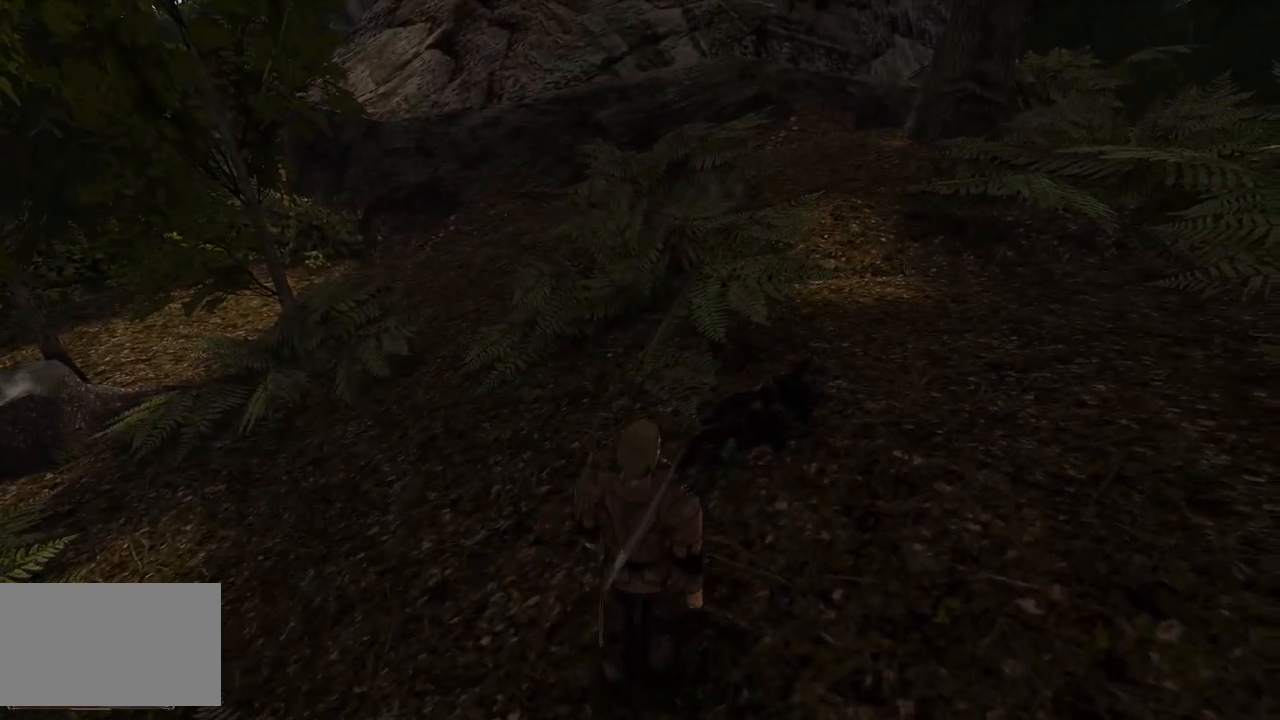
Gameplay with keyboard and mouse; each line is a JSON object with the keys and mouse buttons held at the frame after it. "events" lists presses ("down") and releases ("up") of "a", "ctrl", "d", "e", "q", "s", "shift", "space", "w", "mouse_left", "mouse_wheel", "mouse_right", "mouse_mb4" and "mouse_mb5" between this image and that frame as [ms after this image, input, new state], when the widget could be followed in between. "mouse_left", "mouse_wheel", "mouse_right", "mouse_mb4", "mouse_mb5" = the "left", "wheel", "right", "mb4", "mb5" buttons of the "mouse" list. No other keys are recorded. "wheel" means that the mouse wheel is clicked or scrolled. Mouse movement is not recorded.
{"keys": [], "mouse": [], "events": [[100, "w", "up"]]}
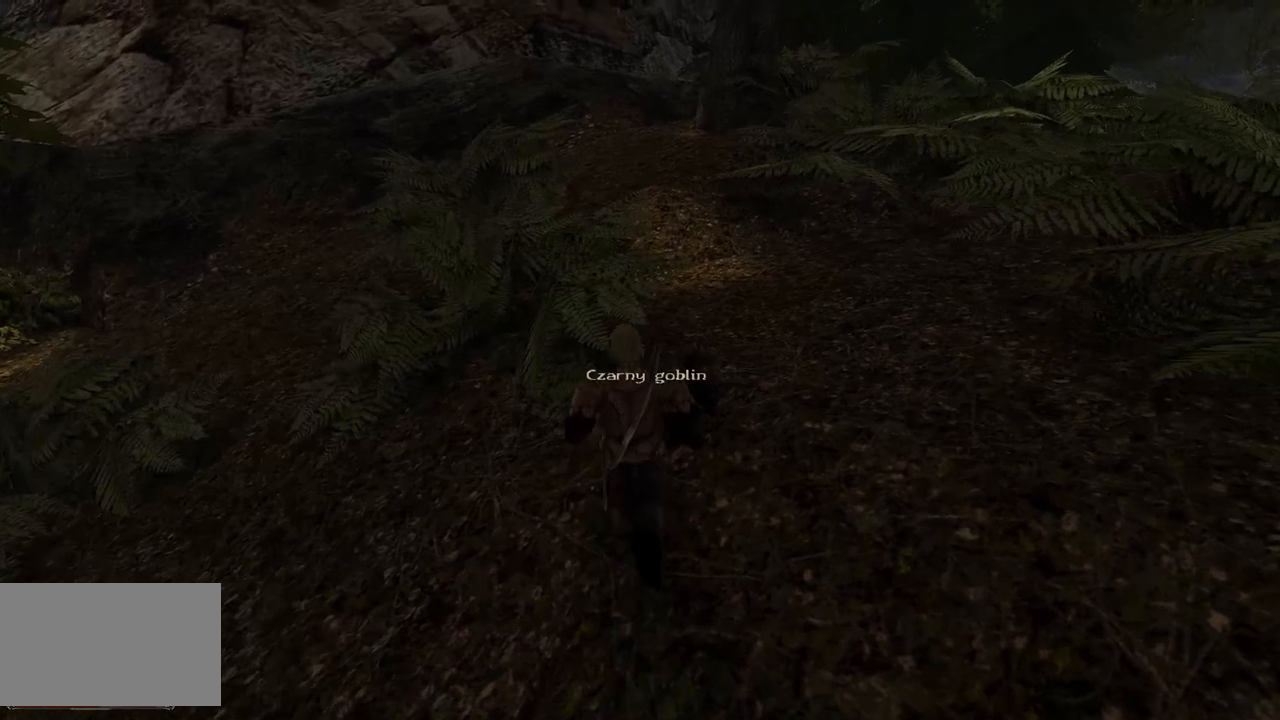
{"keys": [], "mouse": ["left"], "events": [[60, "mouse_left", "down"], [200, "mouse_left", "up"], [420, "mouse_left", "down"]]}
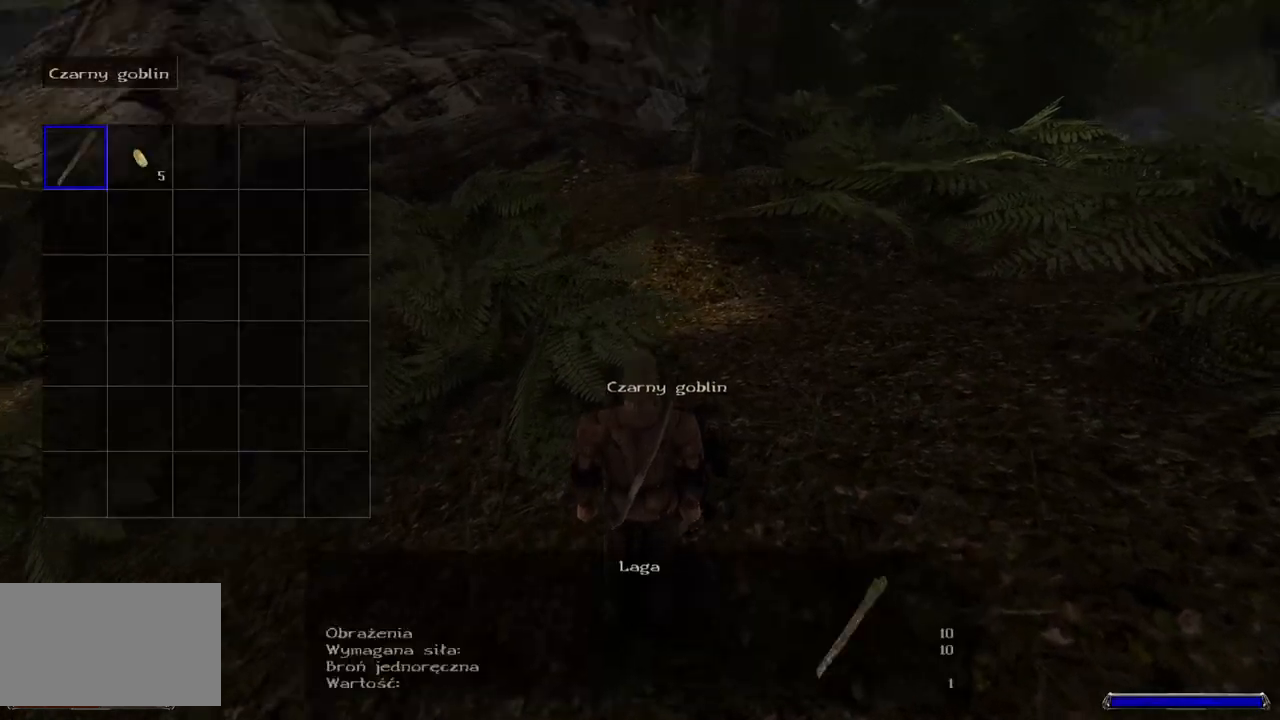
{"keys": [], "mouse": [], "events": [[40, "mouse_left", "up"], [320, "mouse_left", "down"], [440, "mouse_left", "up"]]}
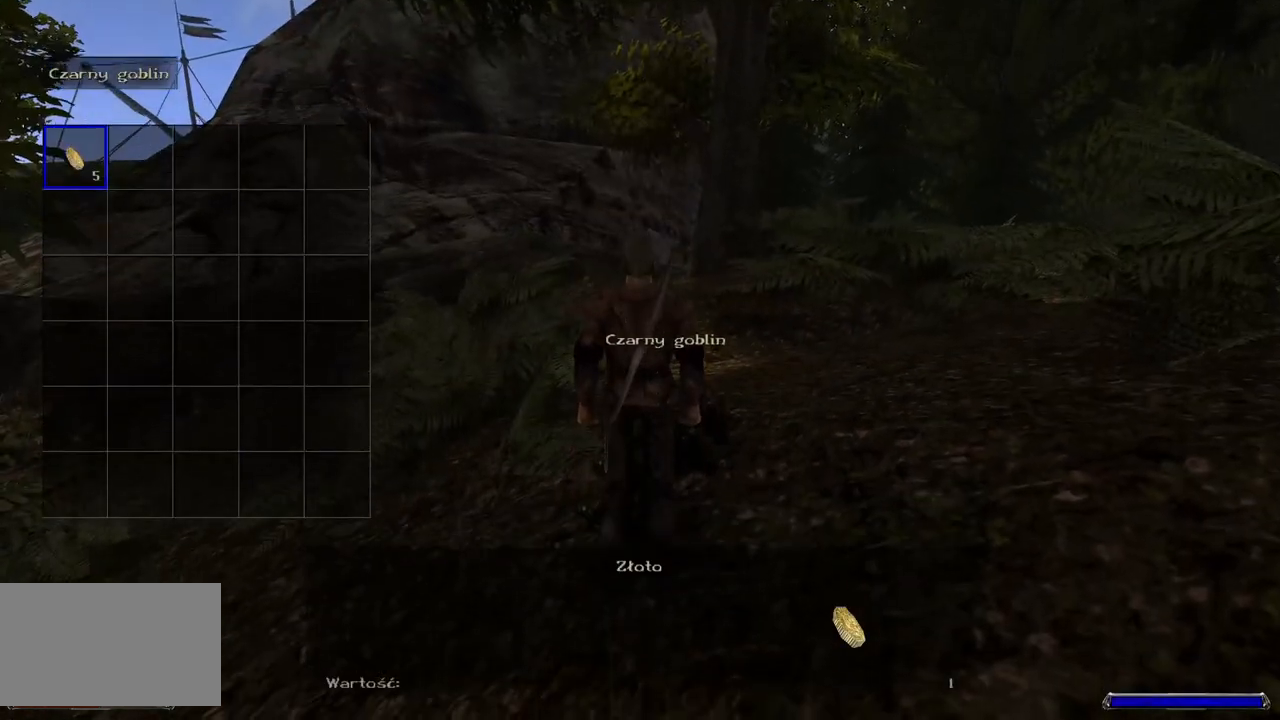
{"keys": [], "mouse": ["left"], "events": [[20, "mouse_left", "down"], [120, "mouse_left", "up"], [200, "mouse_left", "down"], [300, "mouse_left", "up"], [340, "mouse_left", "down"]]}
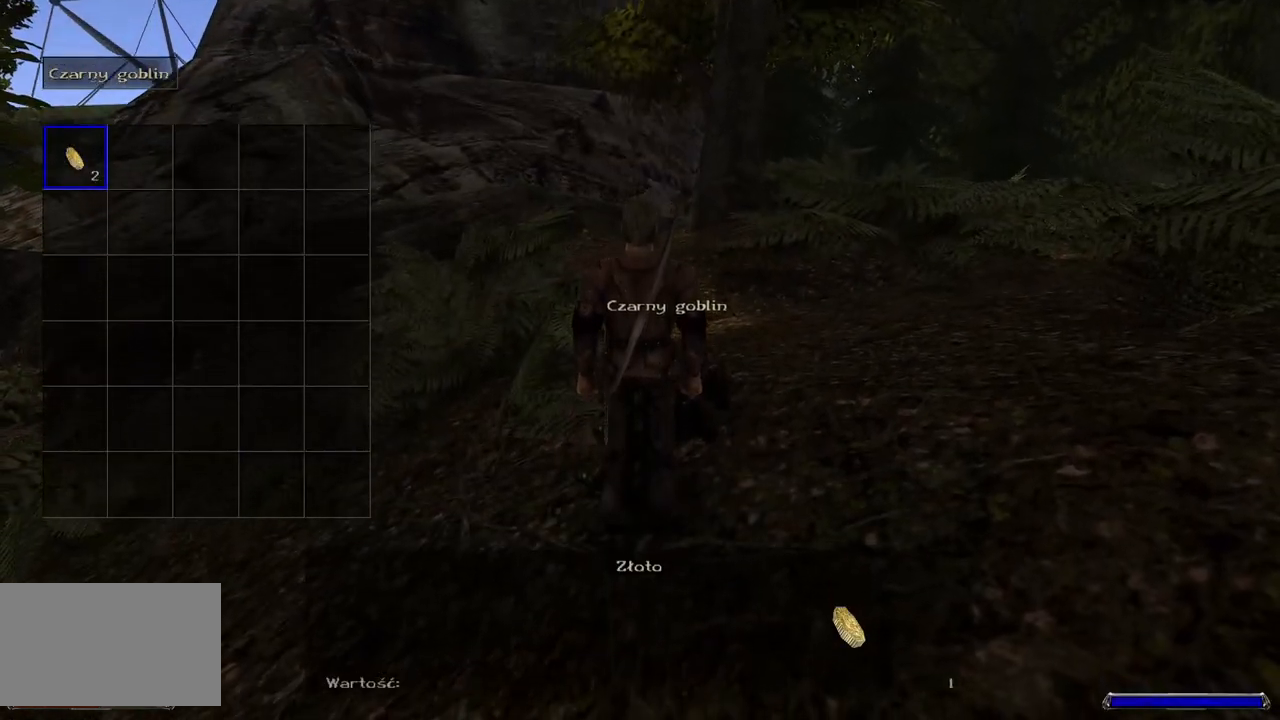
{"keys": [], "mouse": ["left"], "events": [[40, "mouse_left", "up"], [120, "mouse_left", "down"], [260, "mouse_left", "up"], [300, "mouse_left", "down"], [440, "mouse_left", "up"], [460, "mouse_left", "down"]]}
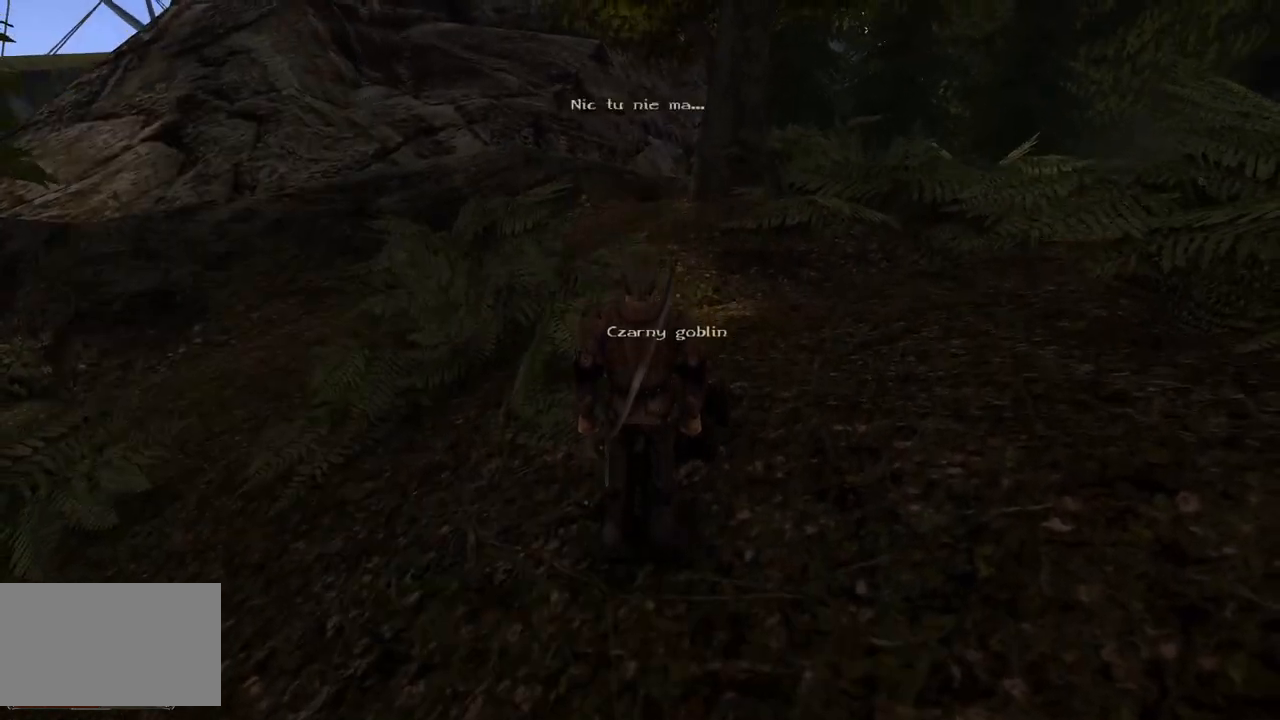
{"keys": [], "mouse": [], "events": [[120, "mouse_left", "up"], [260, "mouse_left", "down"], [360, "mouse_left", "up"]]}
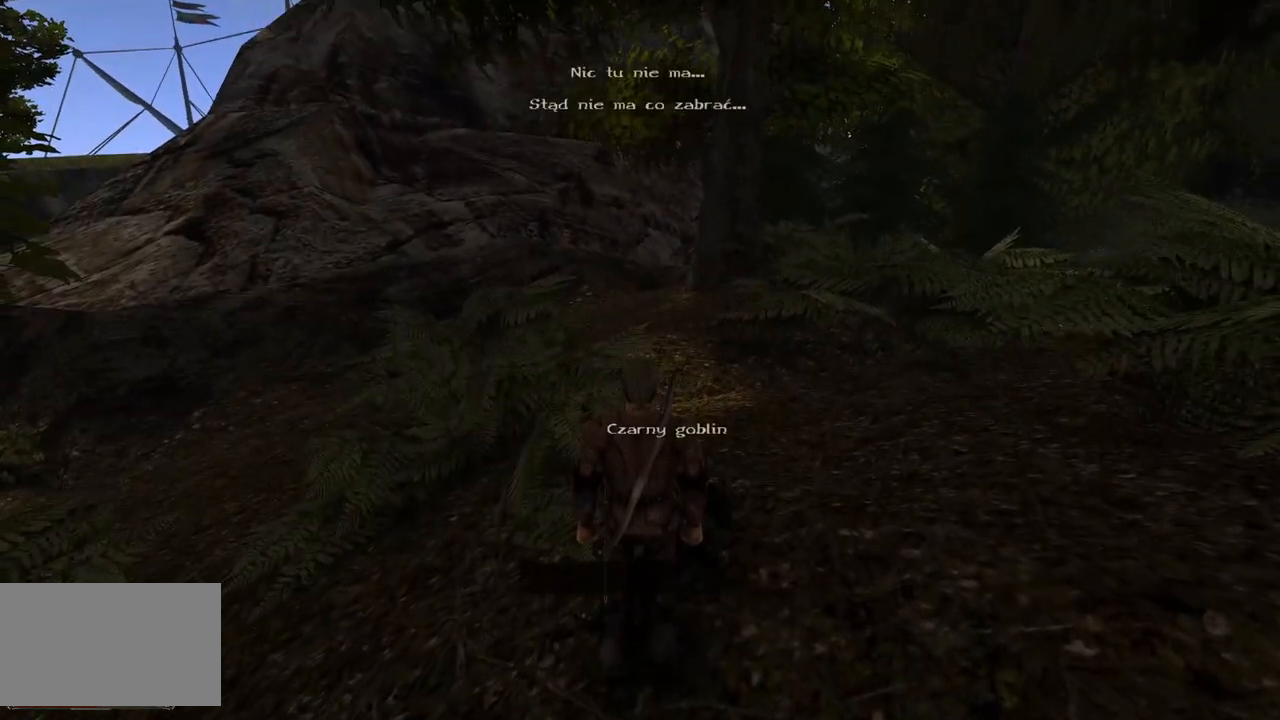
{"keys": [], "mouse": [], "events": []}
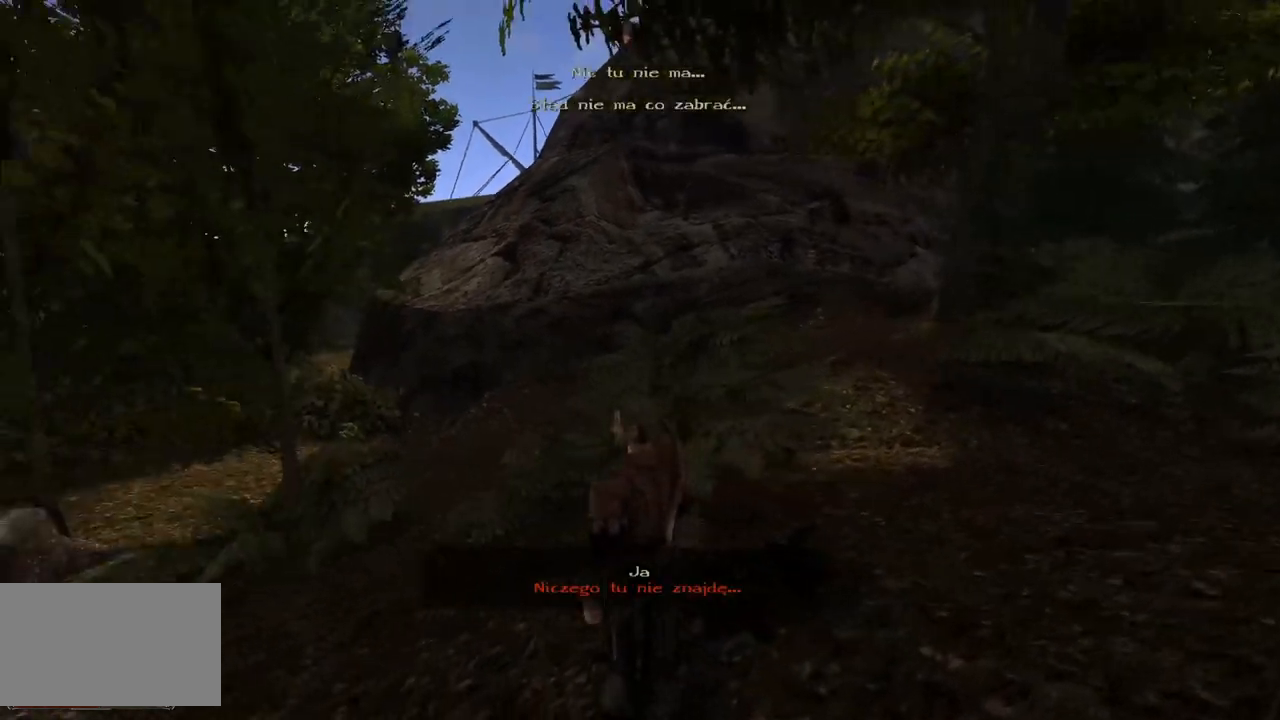
{"keys": [], "mouse": [], "events": []}
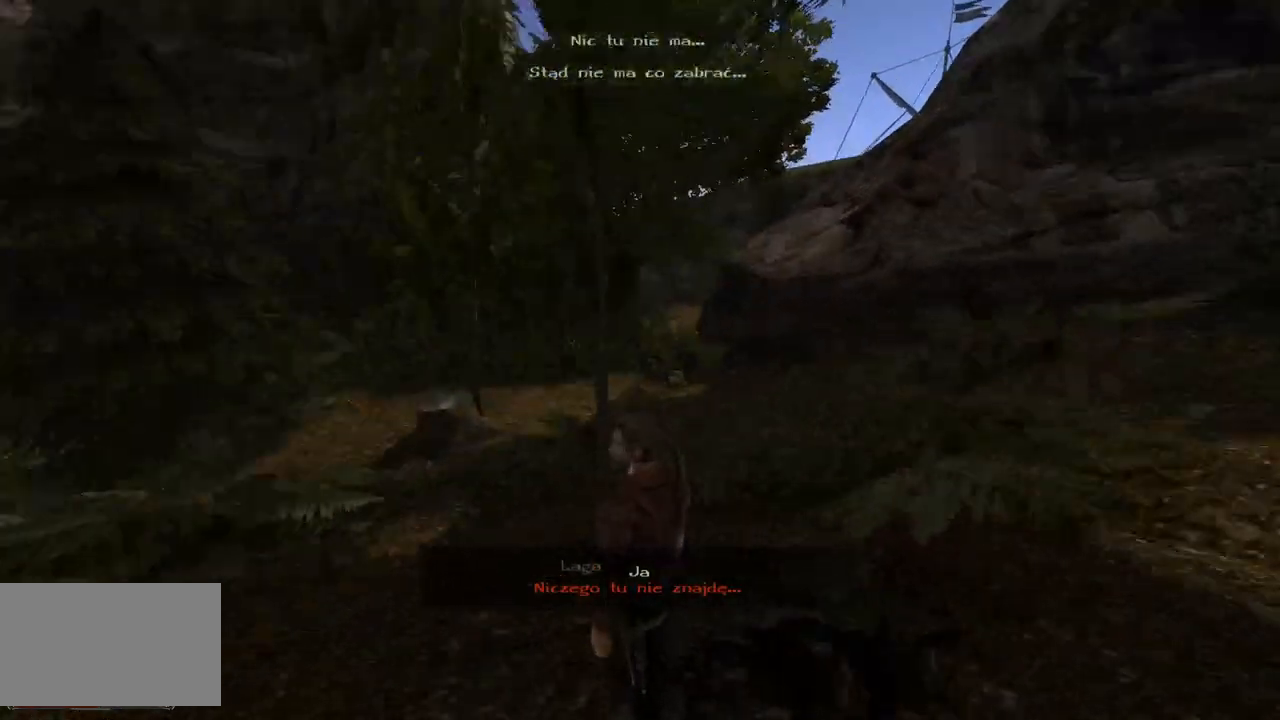
{"keys": [], "mouse": [], "events": [[60, "mouse_left", "down"], [220, "mouse_left", "up"]]}
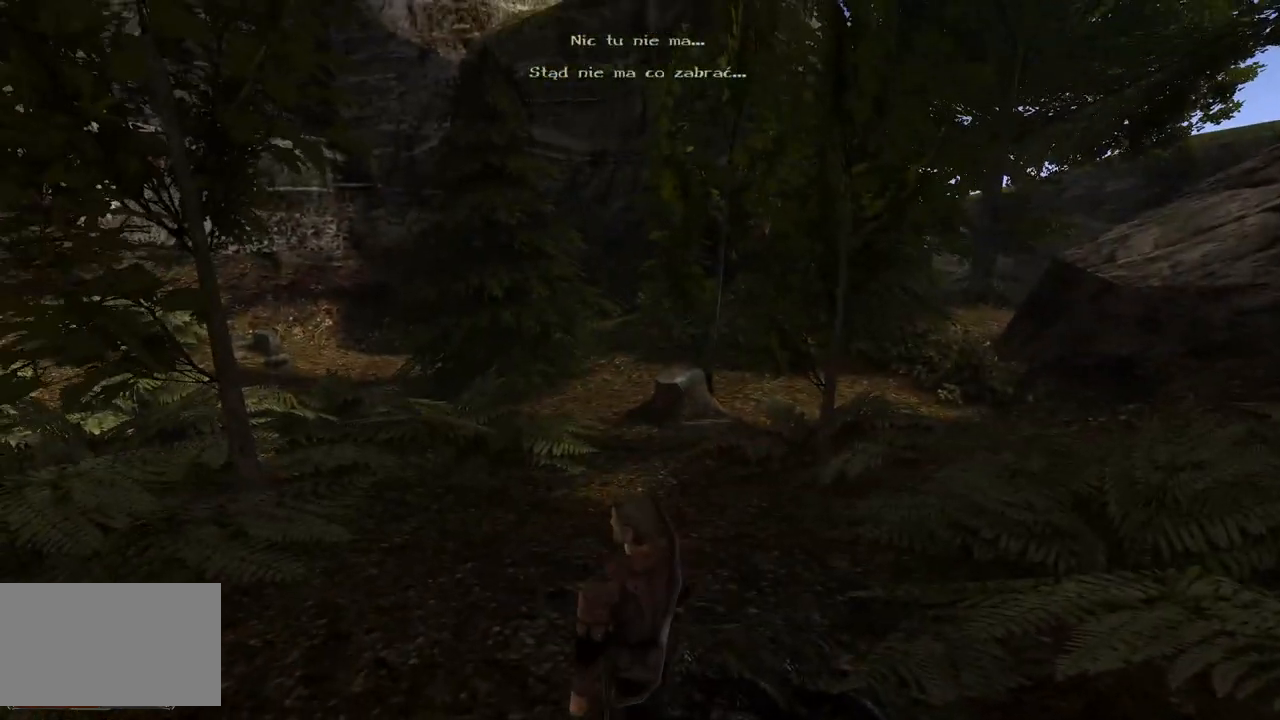
{"keys": ["s"], "mouse": [], "events": [[420, "s", "down"]]}
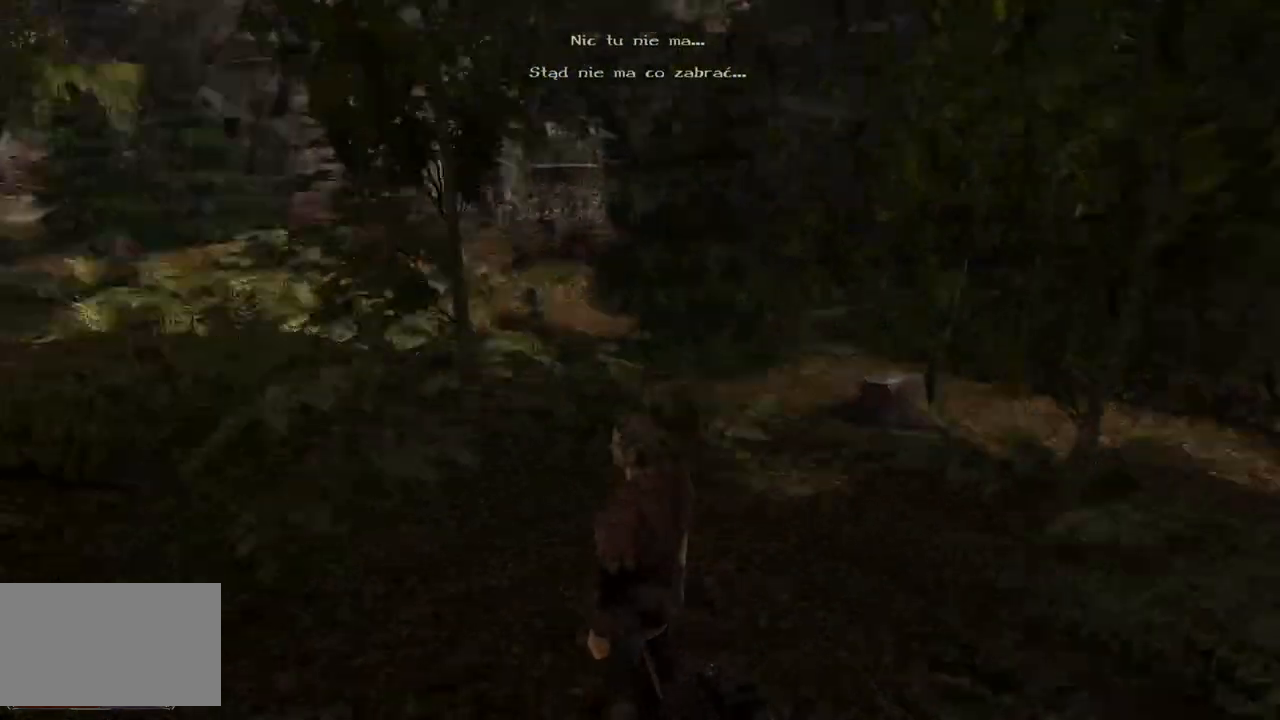
{"keys": ["s"], "mouse": [], "events": []}
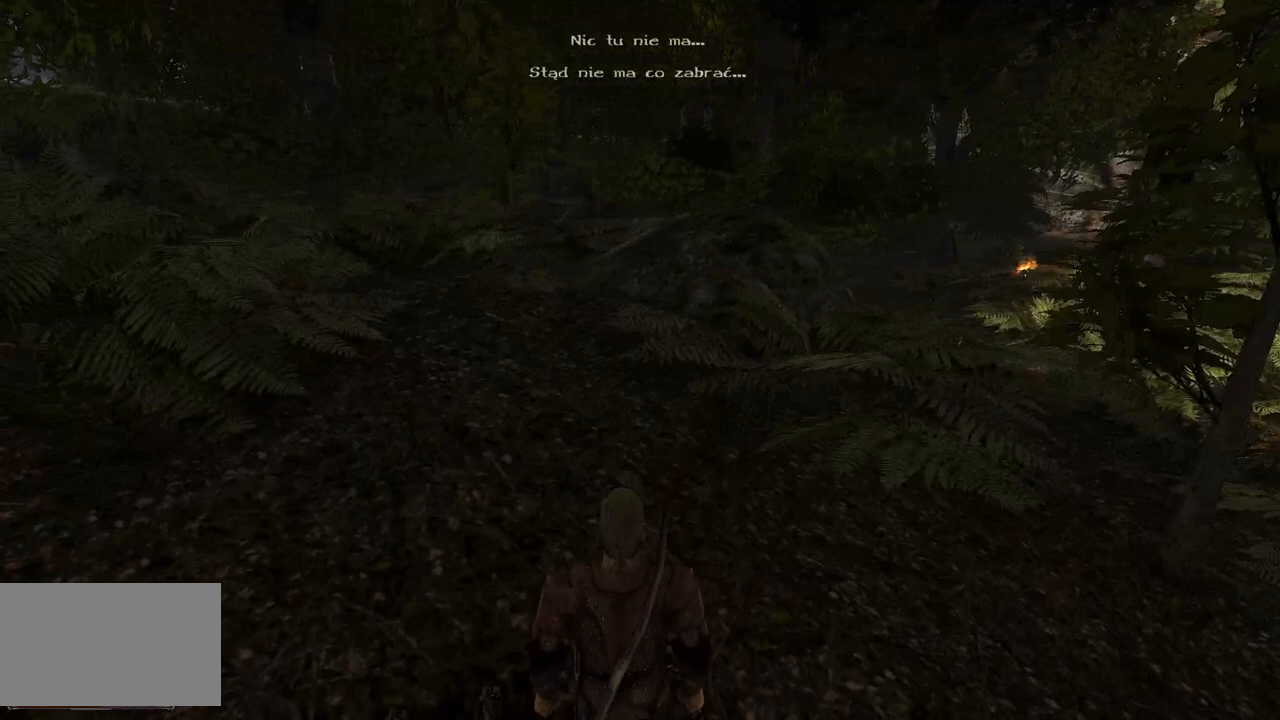
{"keys": [], "mouse": [], "events": [[180, "s", "up"]]}
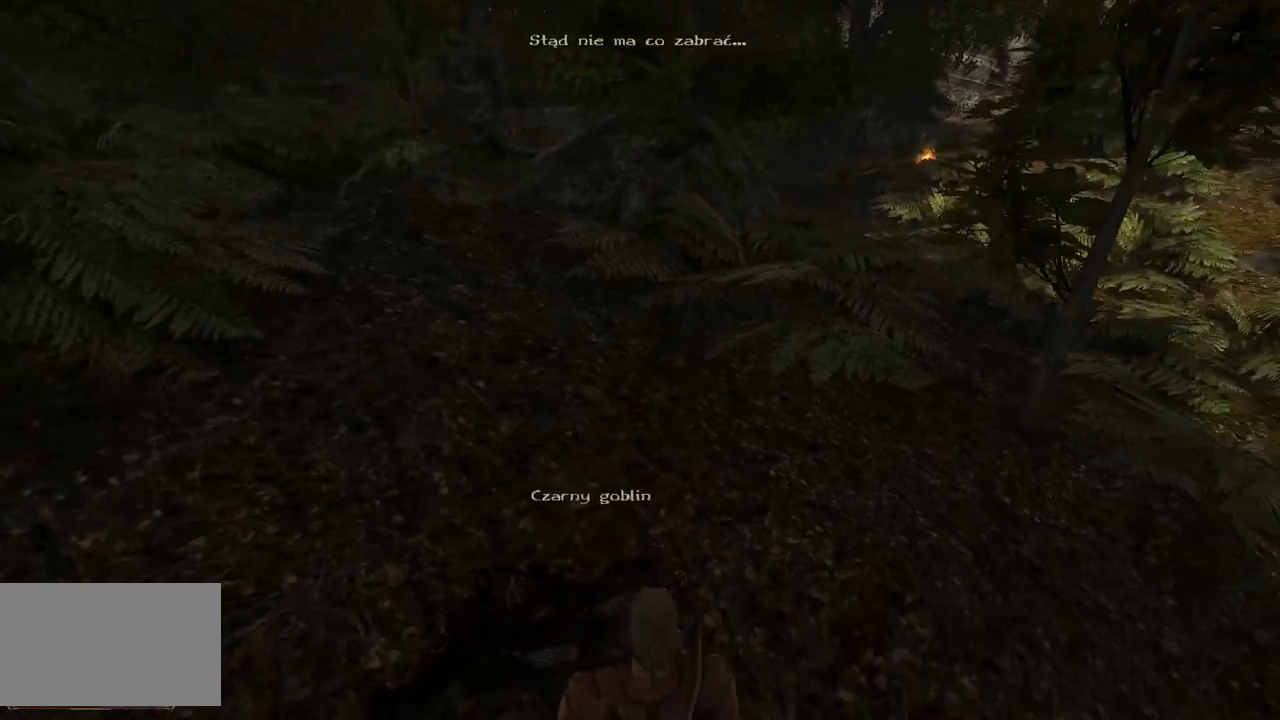
{"keys": [], "mouse": [], "events": [[260, "mouse_left", "down"], [400, "mouse_left", "up"]]}
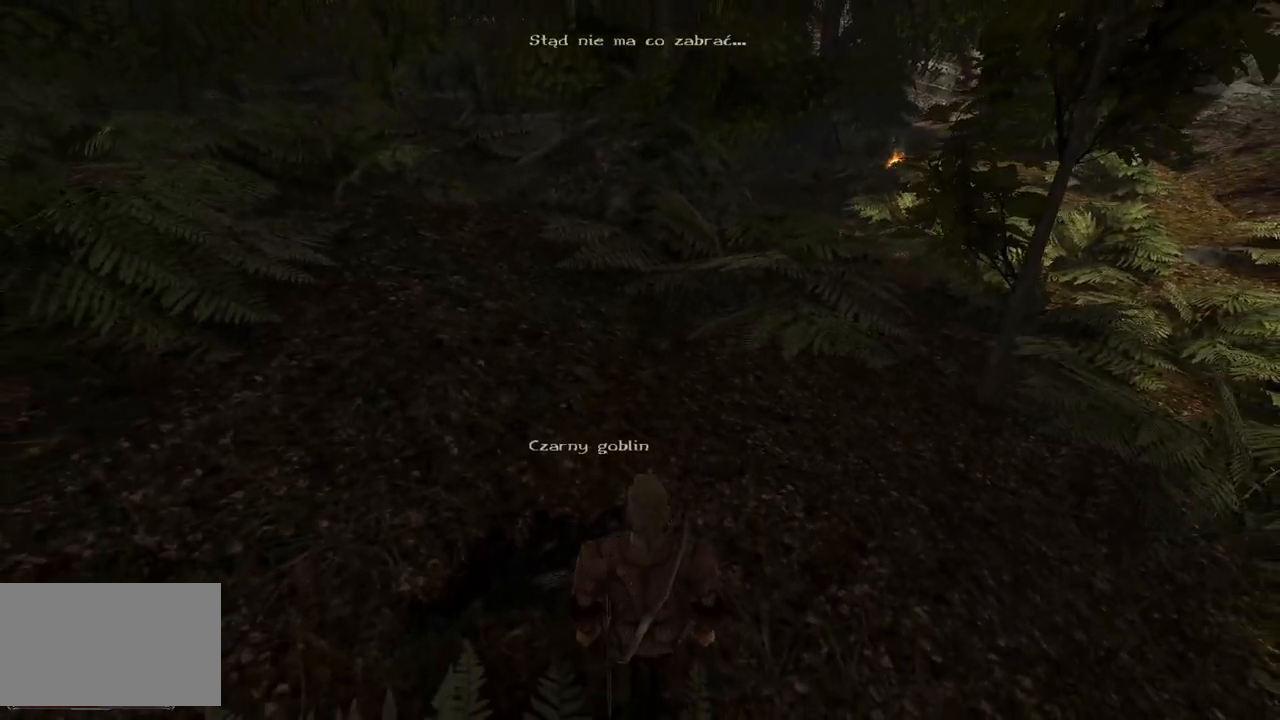
{"keys": [], "mouse": [], "events": []}
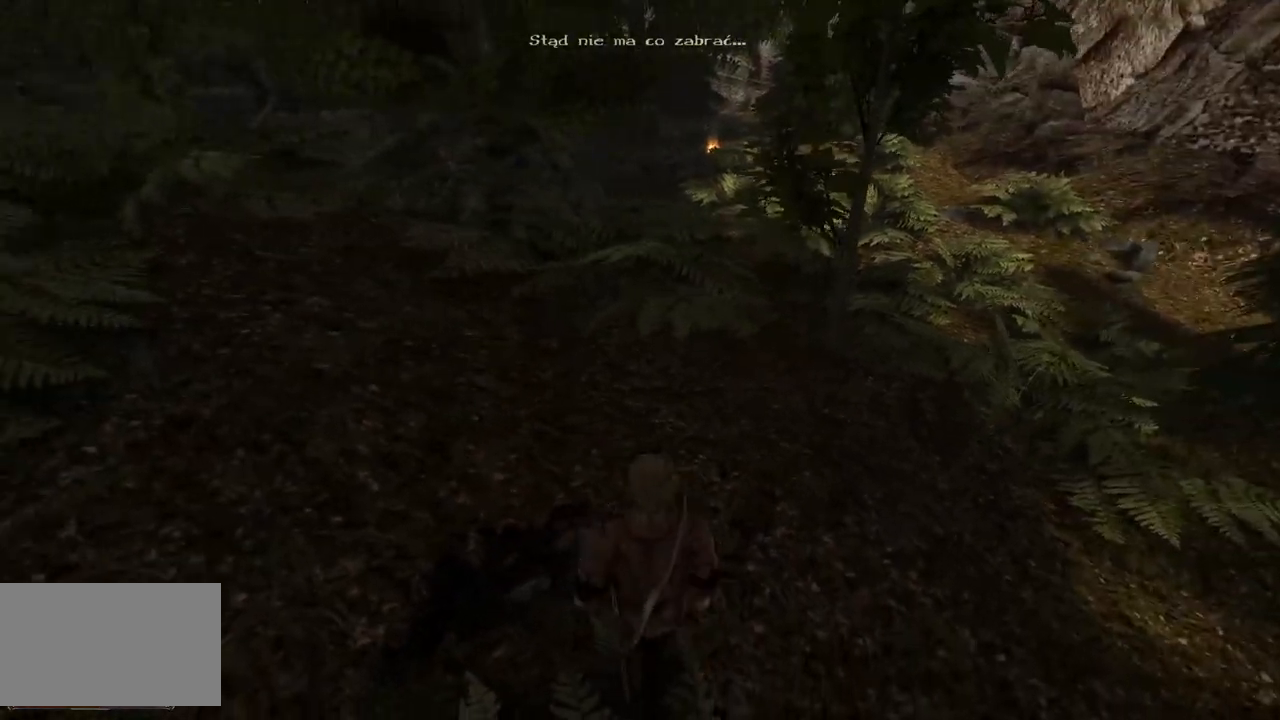
{"keys": [], "mouse": [], "events": []}
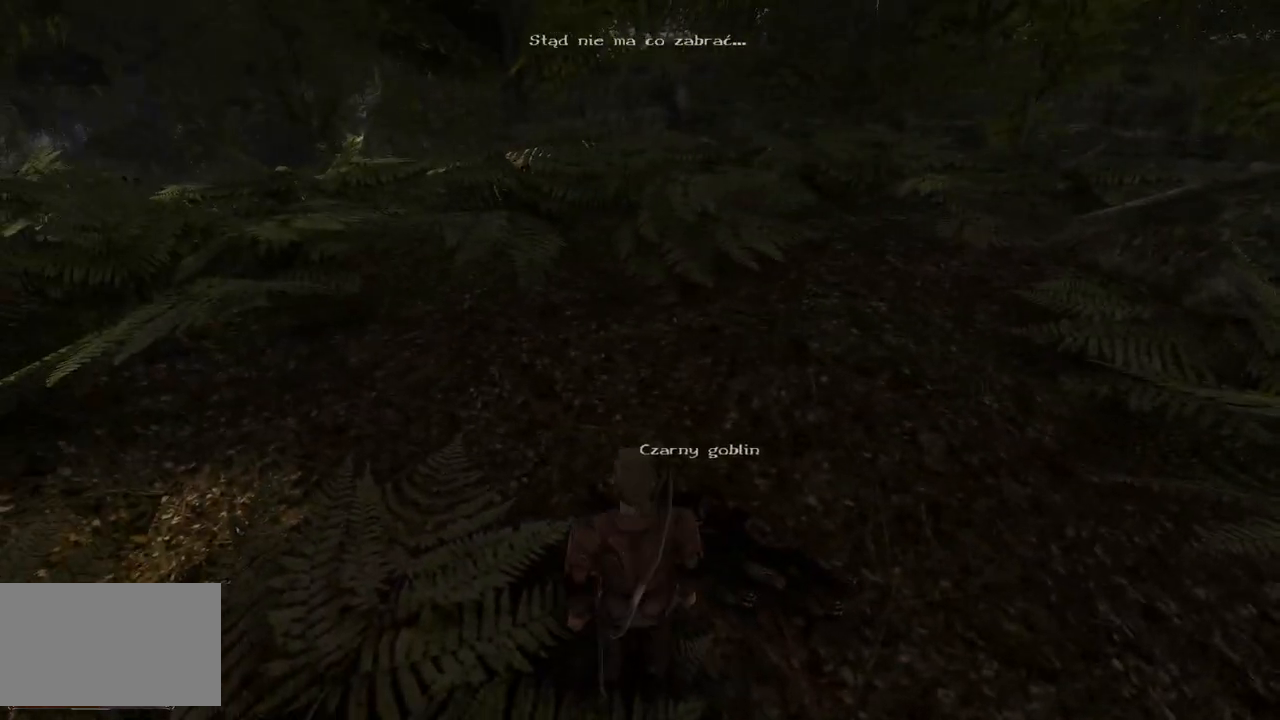
{"keys": [], "mouse": [], "events": [[100, "mouse_left", "down"], [220, "mouse_left", "up"]]}
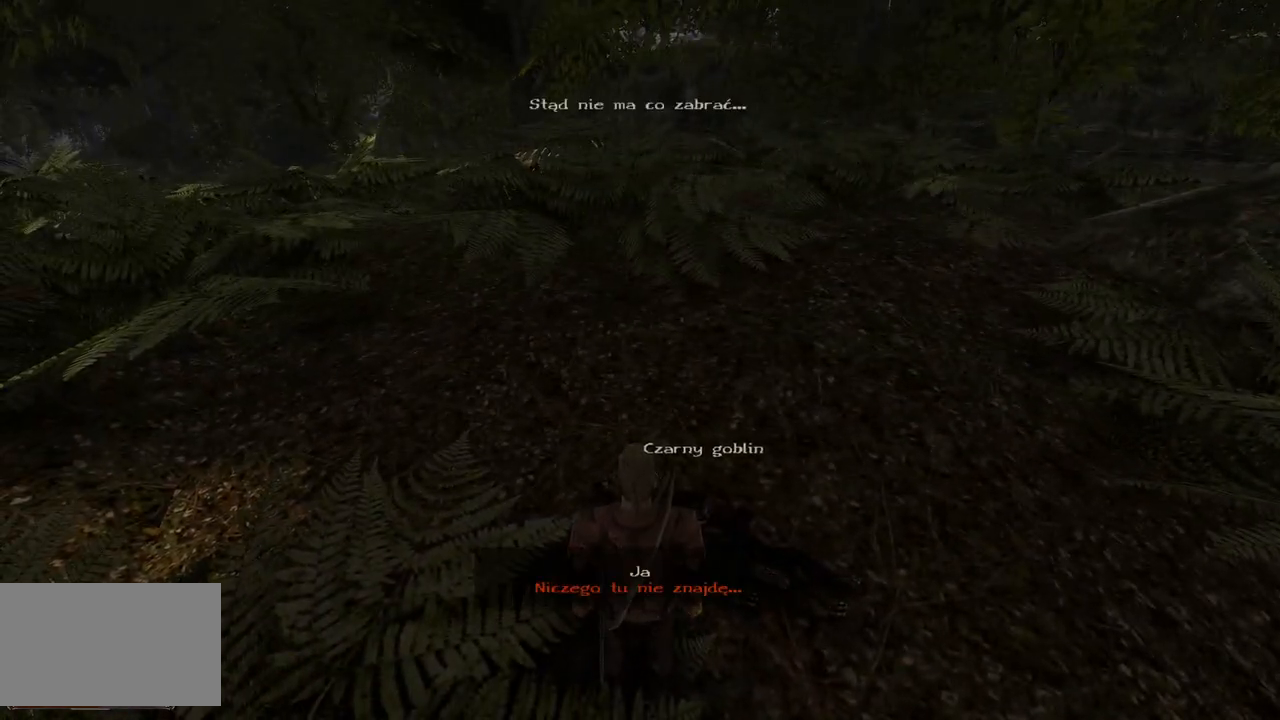
{"keys": [], "mouse": [], "events": []}
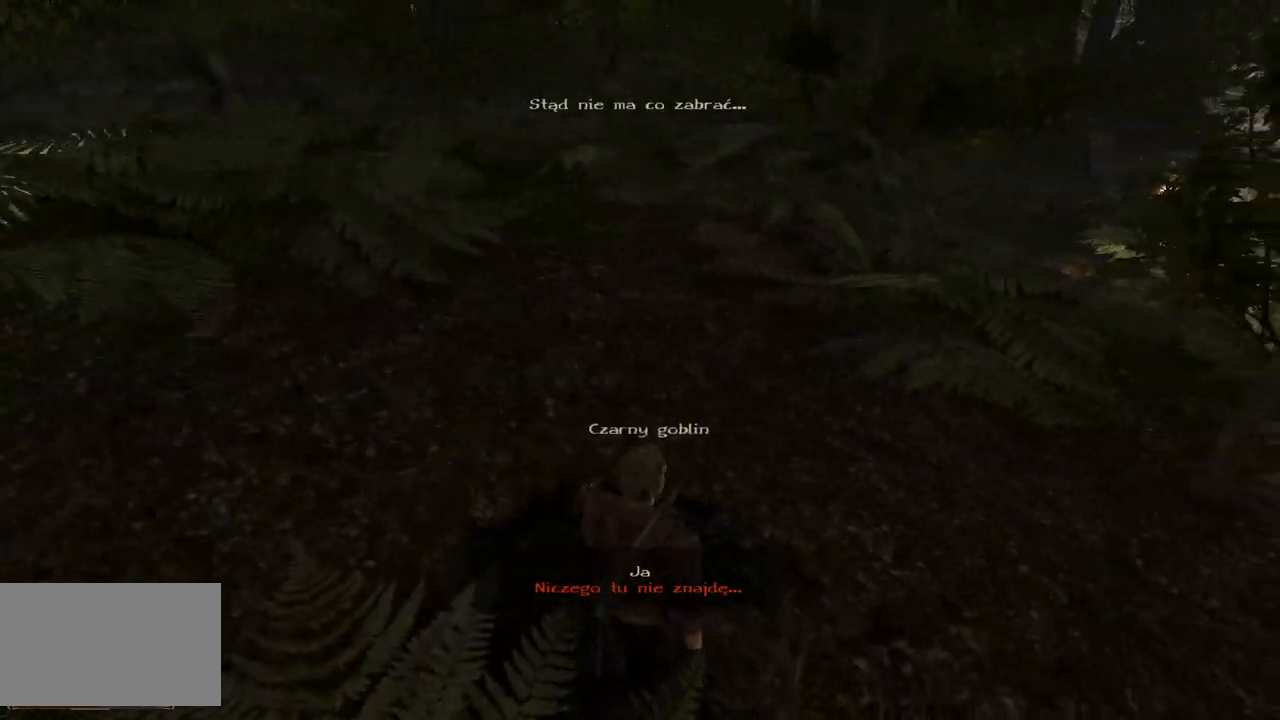
{"keys": [], "mouse": [], "events": [[160, "mouse_left", "down"], [300, "mouse_left", "up"]]}
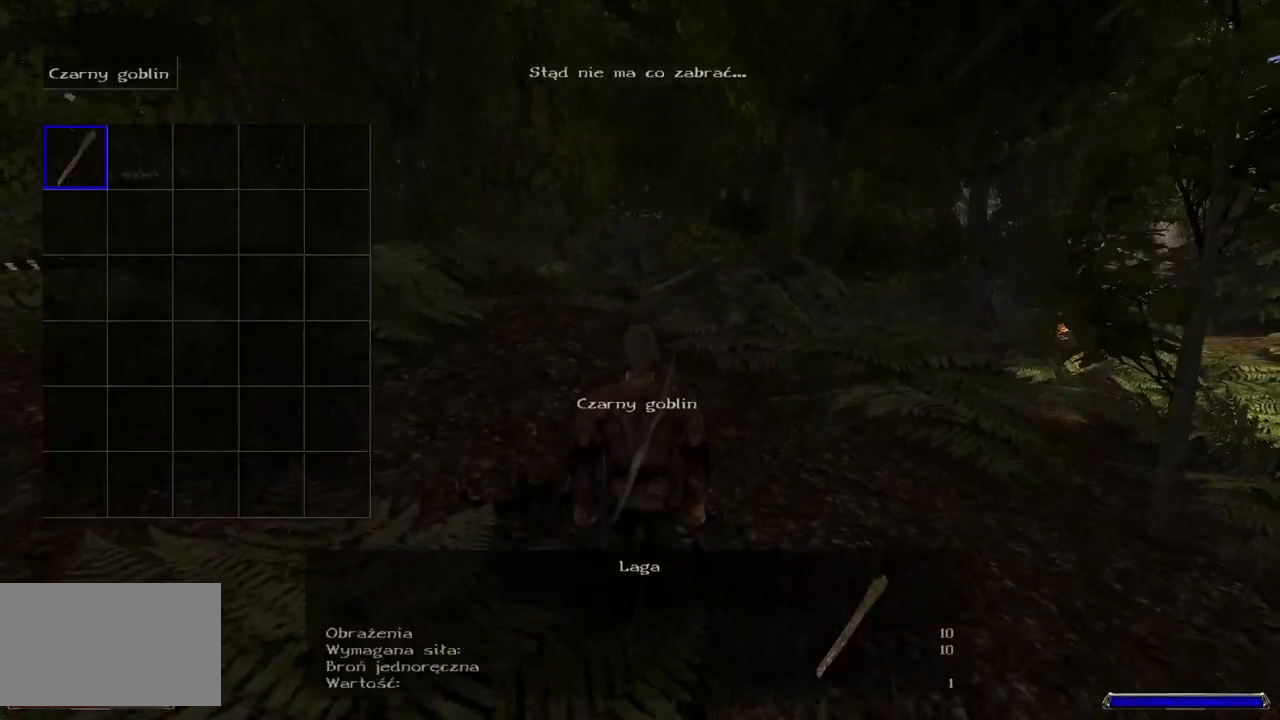
{"keys": [], "mouse": [], "events": [[80, "mouse_left", "down"], [200, "mouse_left", "up"]]}
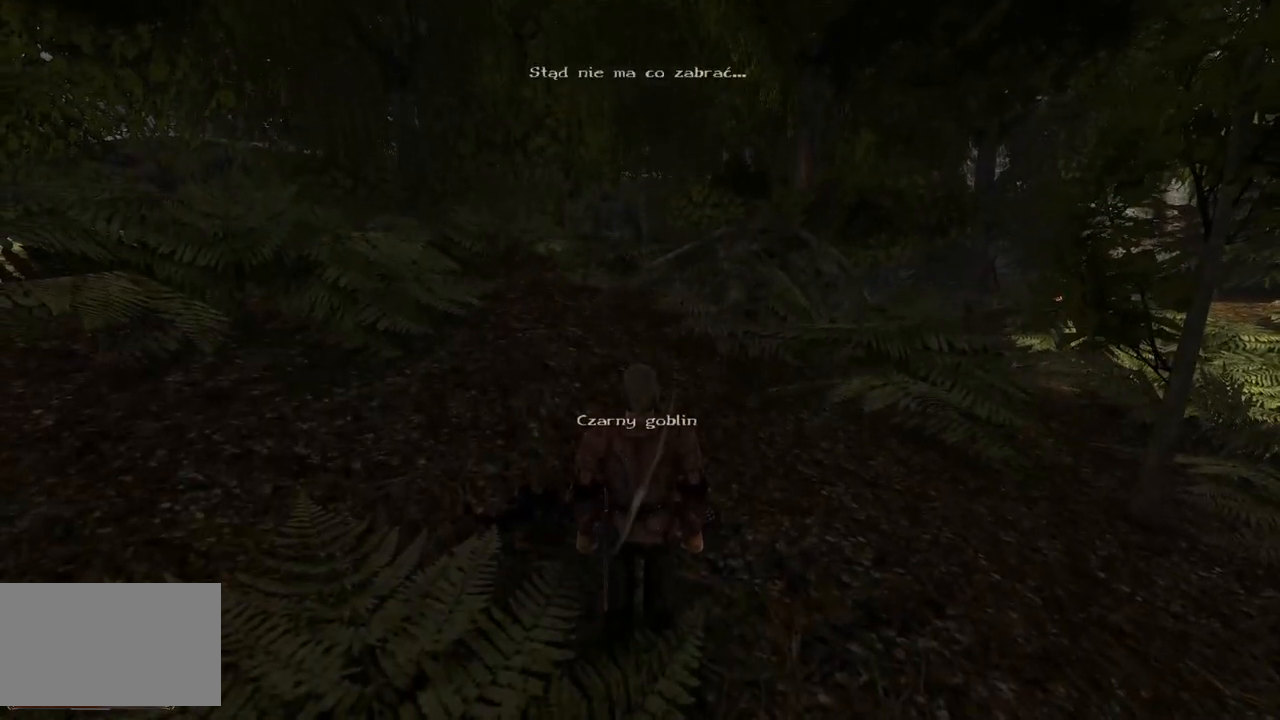
{"keys": [], "mouse": [], "events": []}
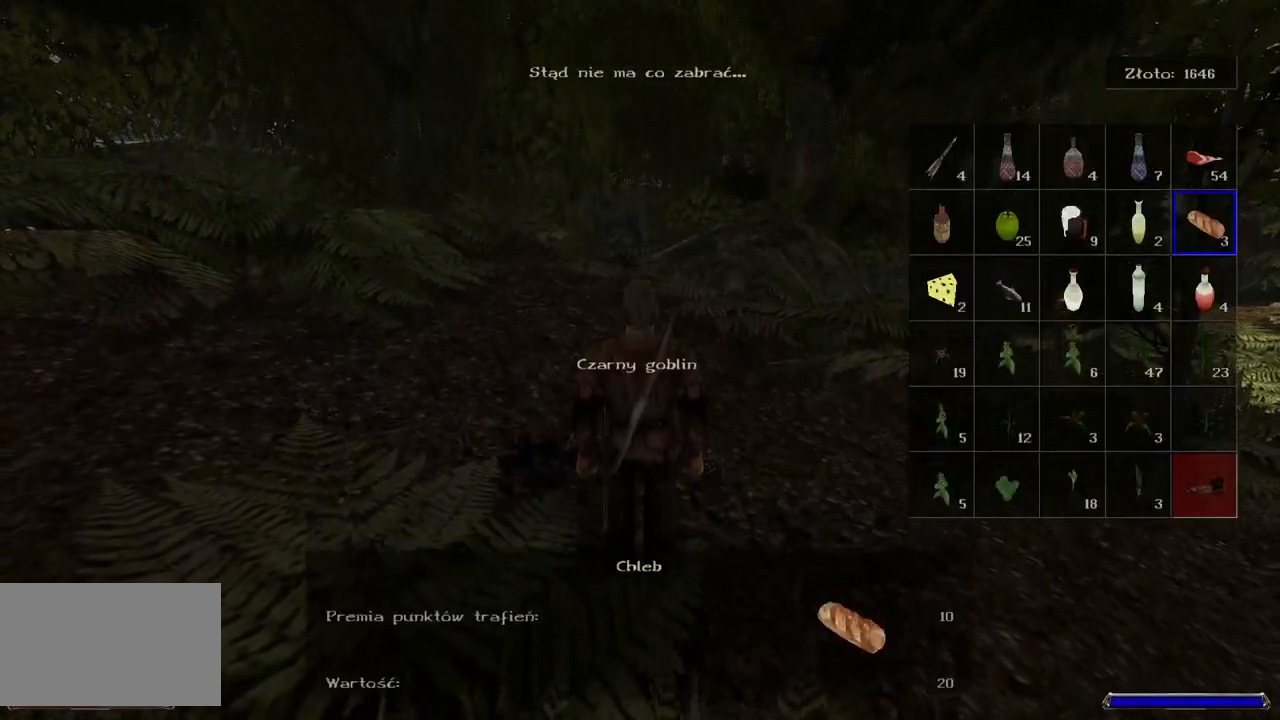
{"keys": [], "mouse": [], "events": []}
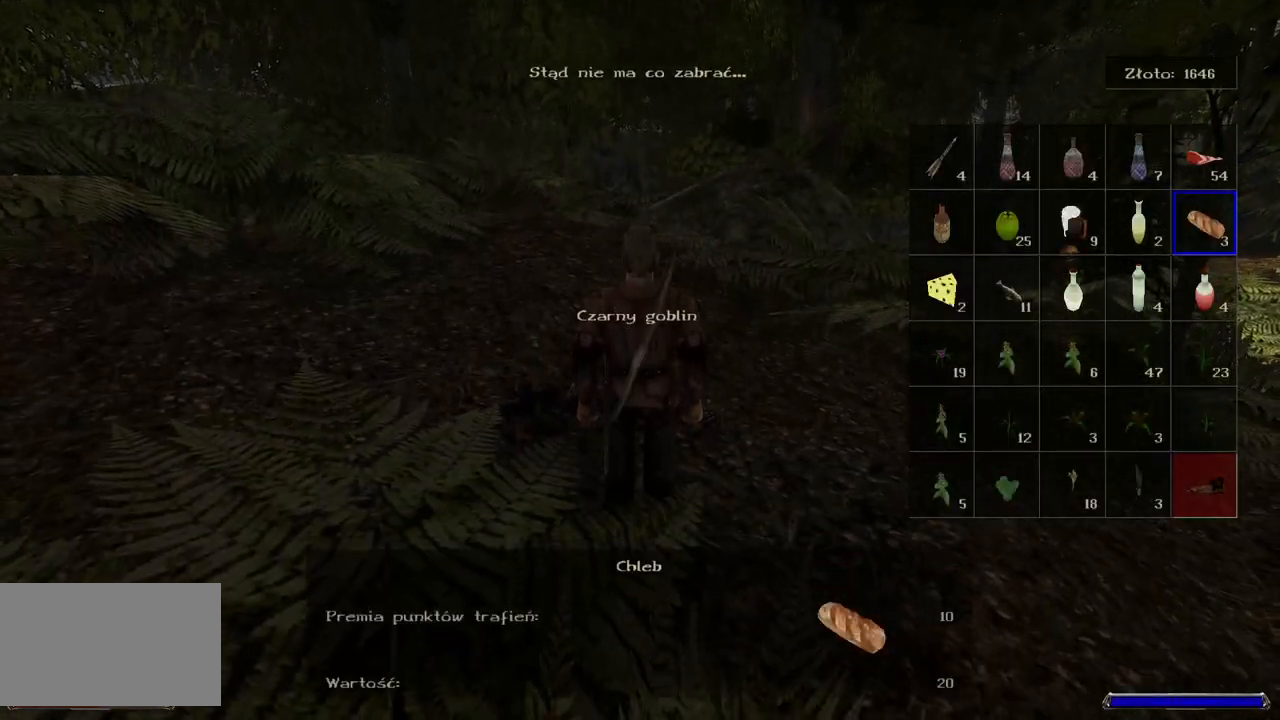
{"keys": ["a"], "mouse": [], "events": [[300, "a", "down"], [400, "a", "up"], [500, "a", "down"]]}
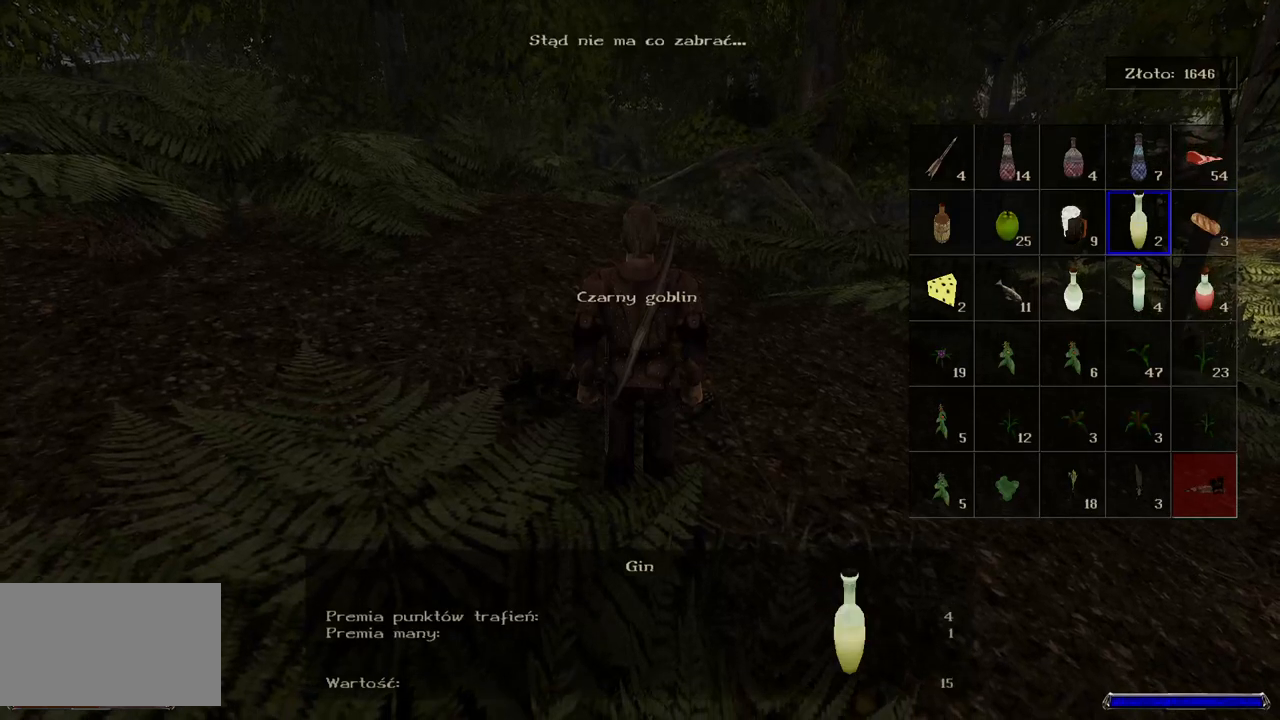
{"keys": ["a"], "mouse": [], "events": [[140, "a", "up"], [200, "a", "down"], [340, "a", "up"], [420, "a", "down"]]}
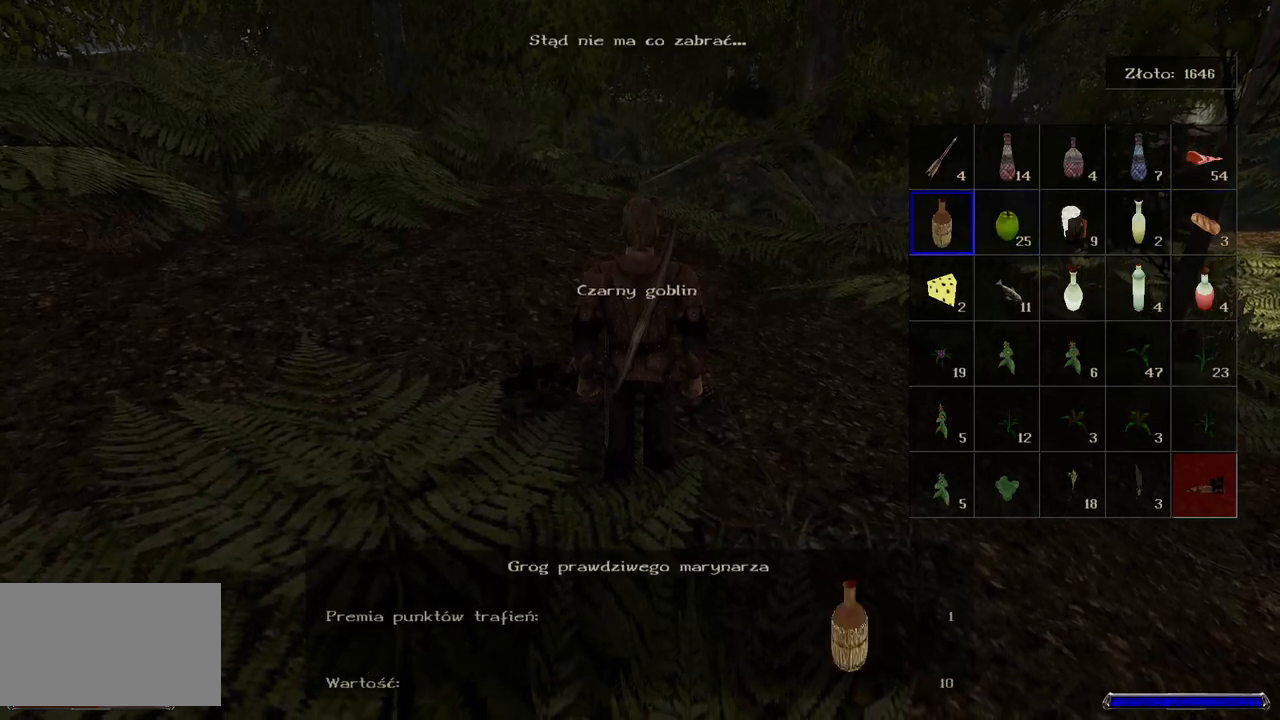
{"keys": [], "mouse": [], "events": [[40, "s", "down"], [100, "a", "up"], [200, "s", "up"], [340, "mouse_left", "down"], [460, "mouse_left", "up"]]}
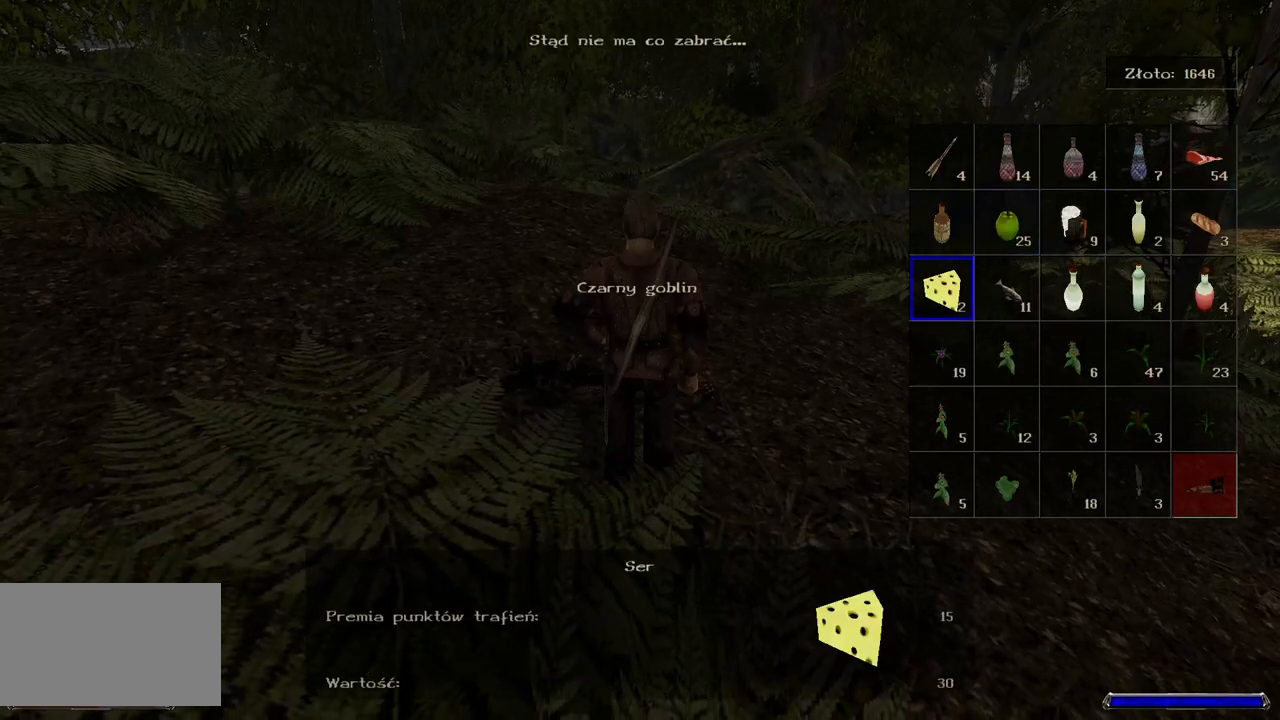
{"keys": [], "mouse": [], "events": []}
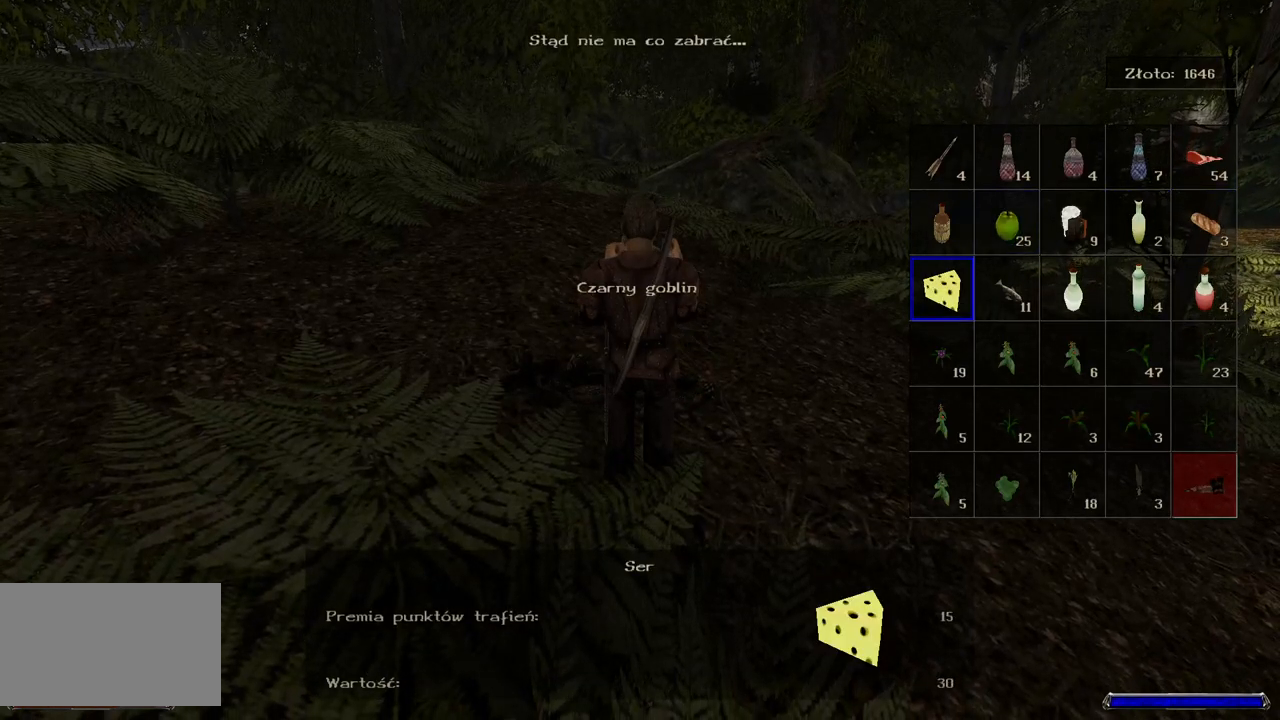
{"keys": [], "mouse": [], "events": []}
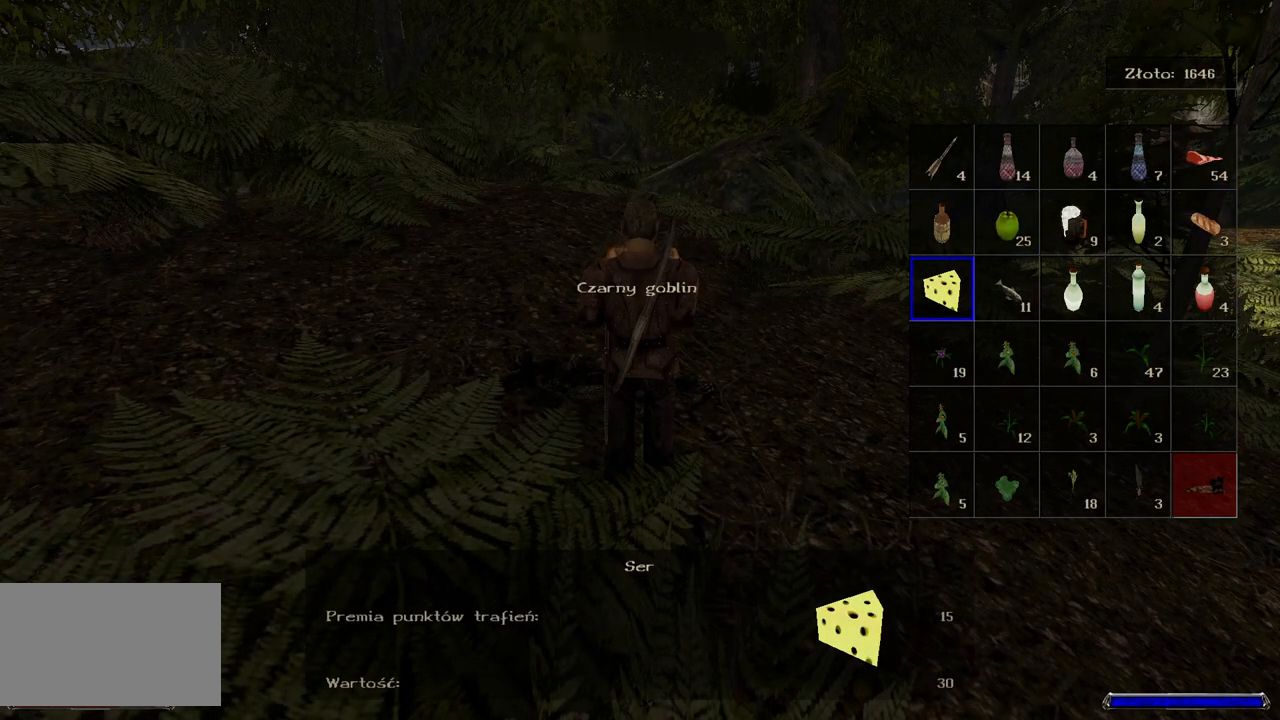
{"keys": [], "mouse": [], "events": []}
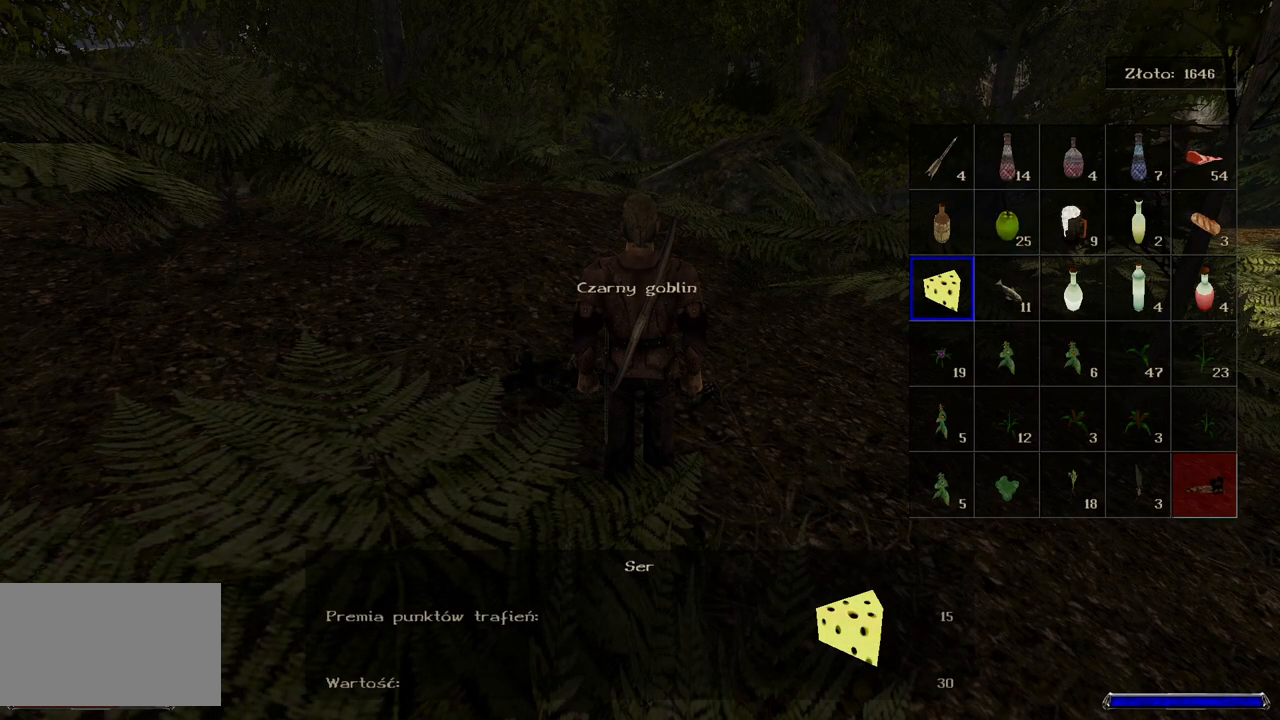
{"keys": [], "mouse": [], "events": [[160, "mouse_left", "down"], [300, "mouse_left", "up"]]}